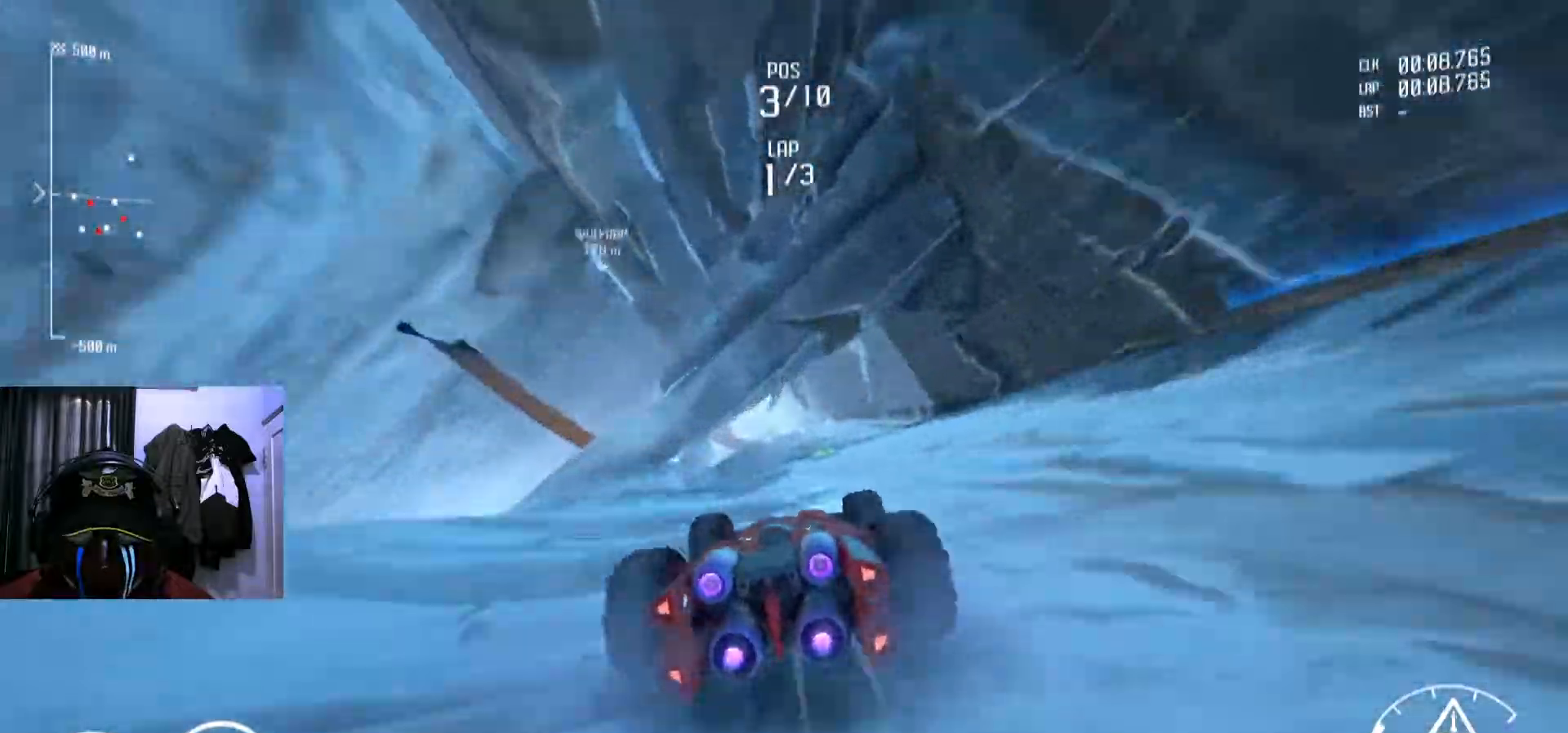
Gameplay with a controller (Xbox layout); each line is a JSON object with the inputs held at the frame after it. "events" lists button and stick changes between this image and that frame as [ms after this image, input, new state], when the widget could be followed in between. Not read: R2.
{"buttons": [], "left_stick": "center", "right_stick": "center", "events": [[50, "left_stick", "right"], [117, "left_stick", "center"]]}
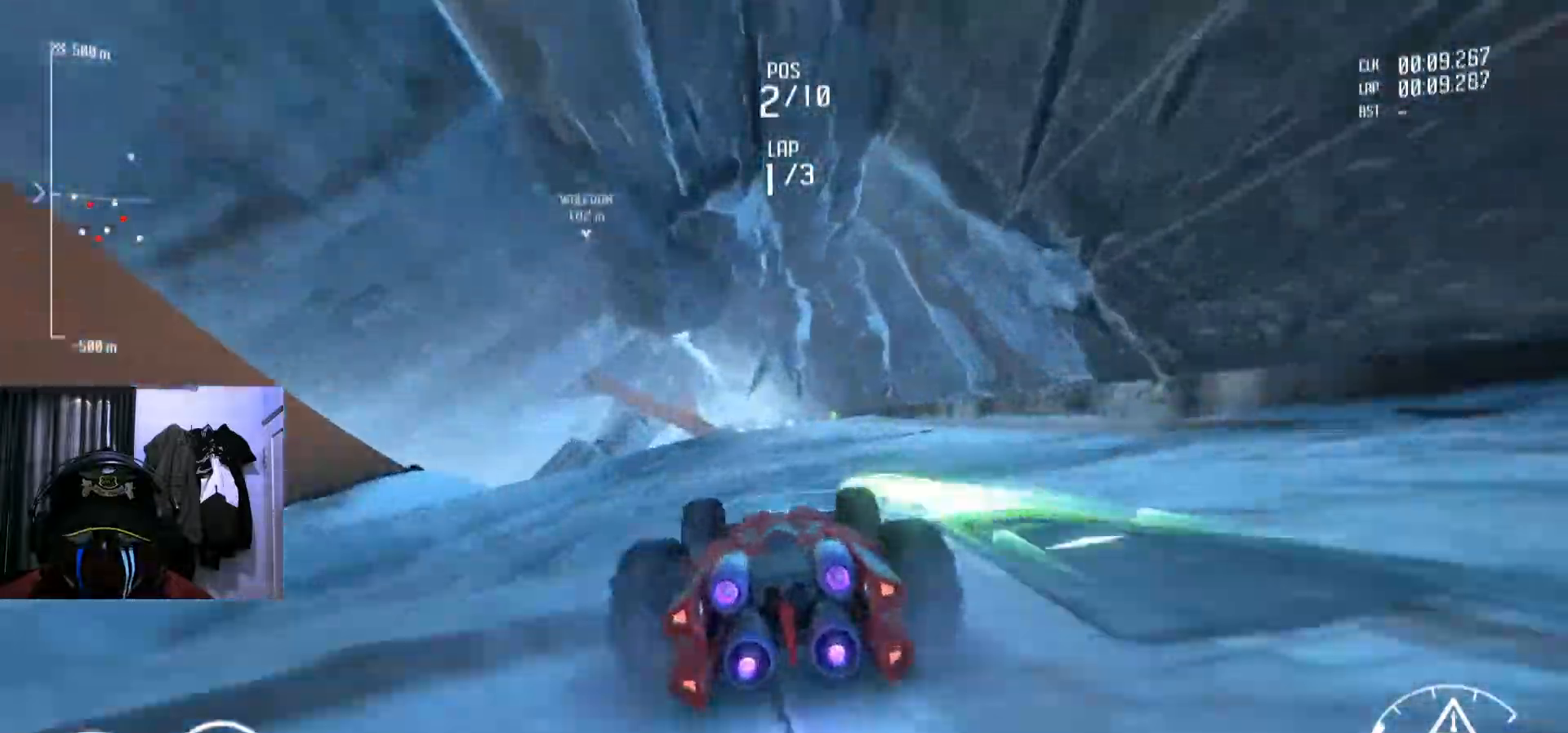
{"buttons": [], "left_stick": "down-left", "right_stick": "center", "events": [[434, "left_stick", "down-left"]]}
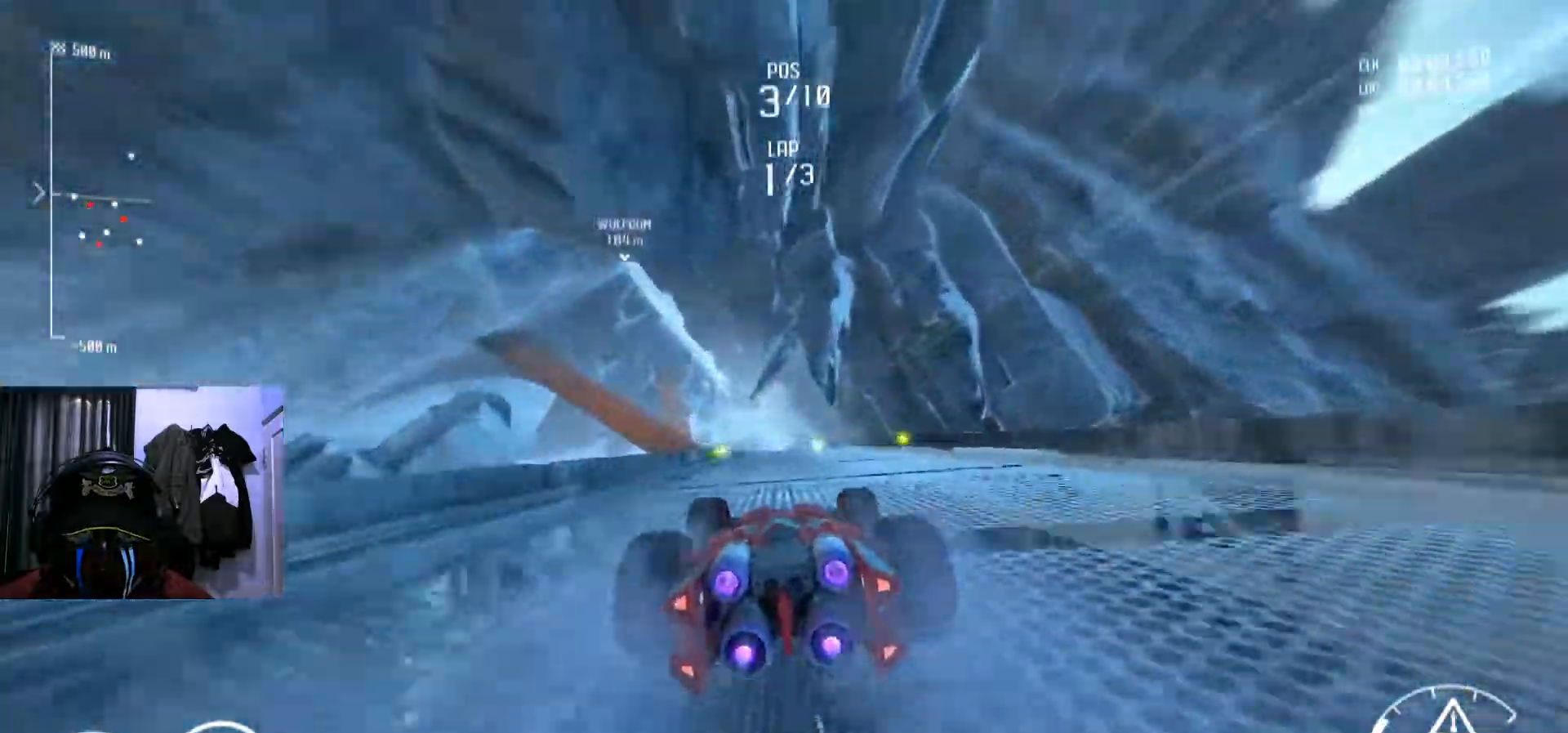
{"buttons": [], "left_stick": "right", "right_stick": "center", "events": [[17, "left_stick", "center"], [200, "left_stick", "left"], [251, "left_stick", "center"], [417, "left_stick", "right"]]}
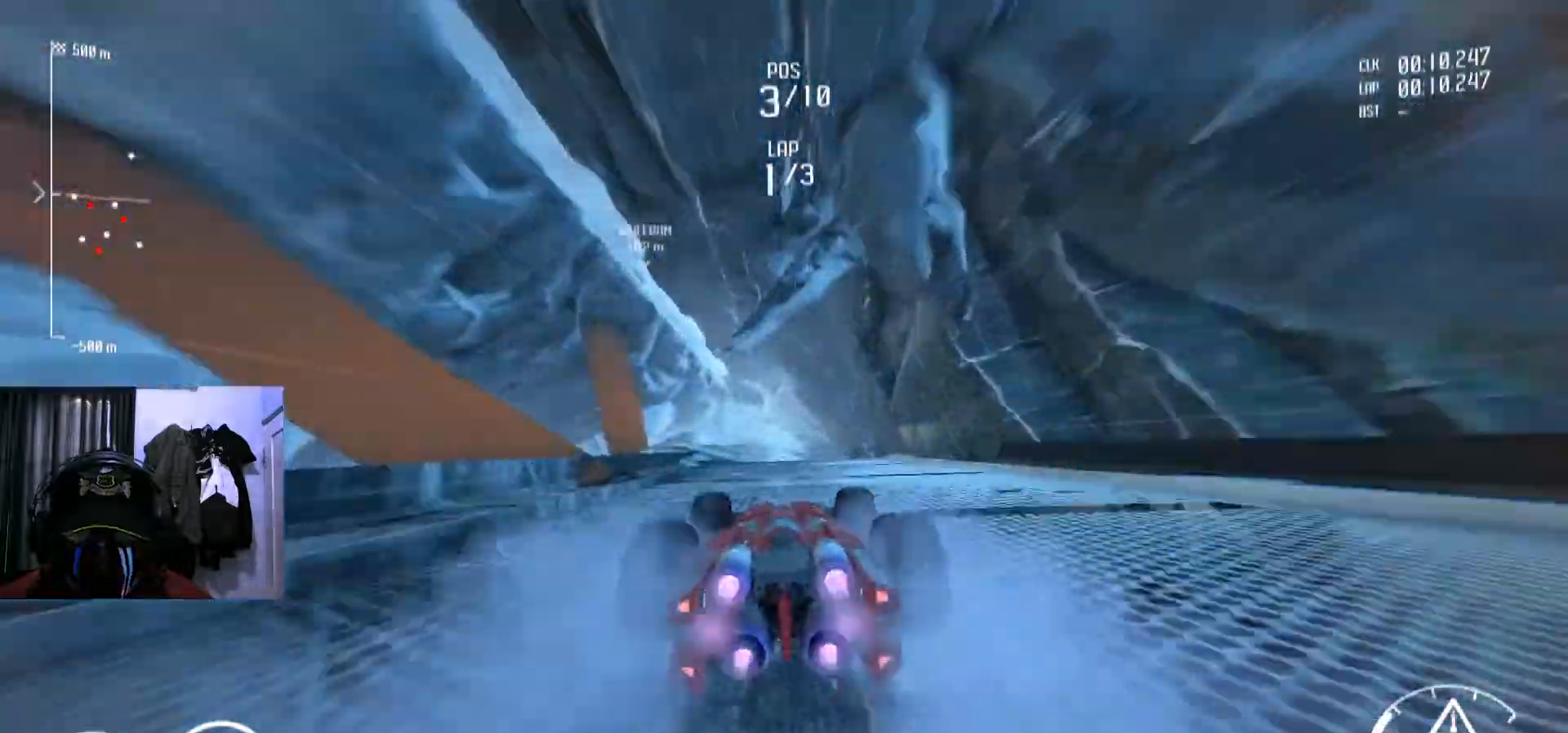
{"buttons": [], "left_stick": "down-left", "right_stick": "center", "events": [[16, "left_stick", "center"], [434, "left_stick", "down-left"]]}
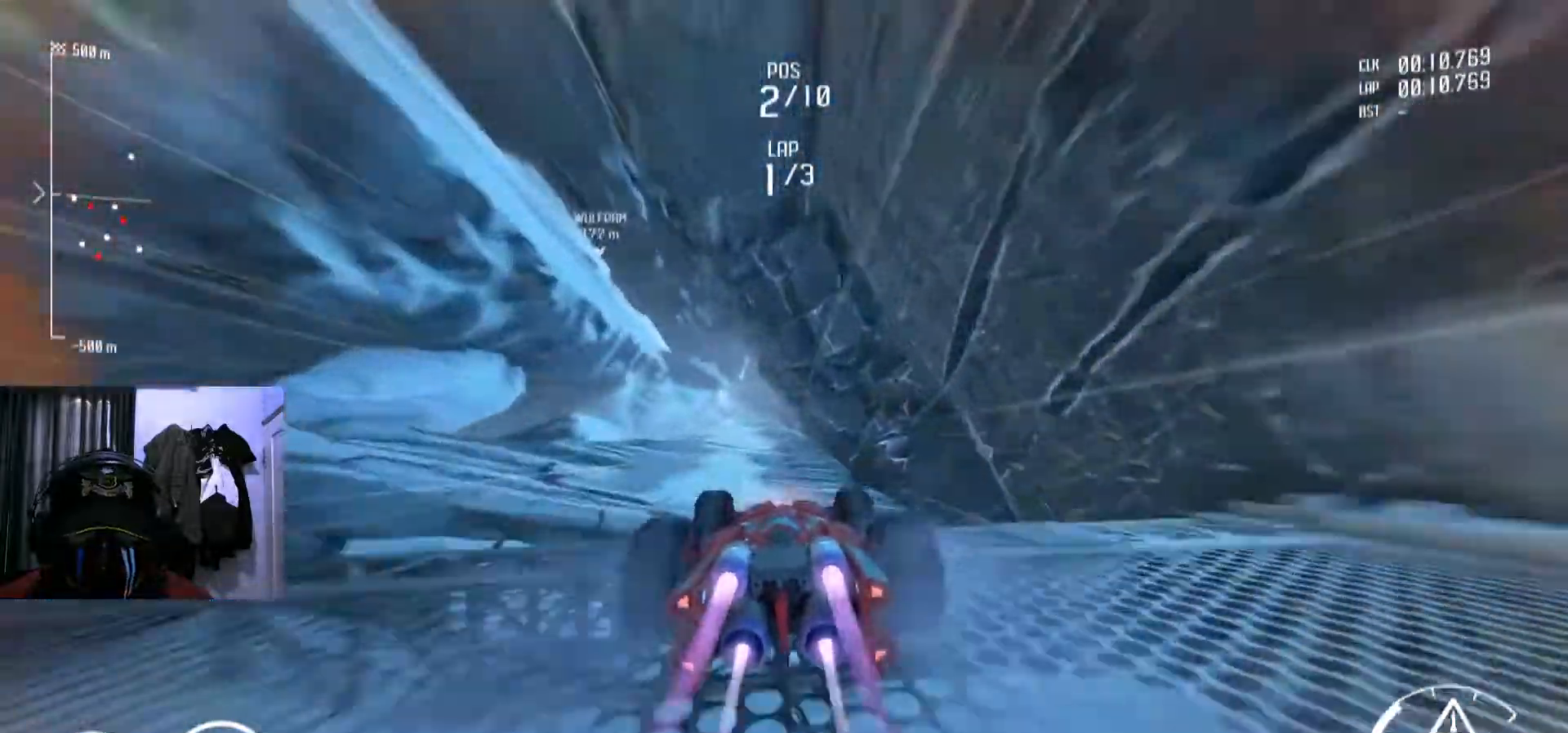
{"buttons": [], "left_stick": "down-left", "right_stick": "center", "events": [[34, "left_stick", "center"], [384, "left_stick", "down-left"]]}
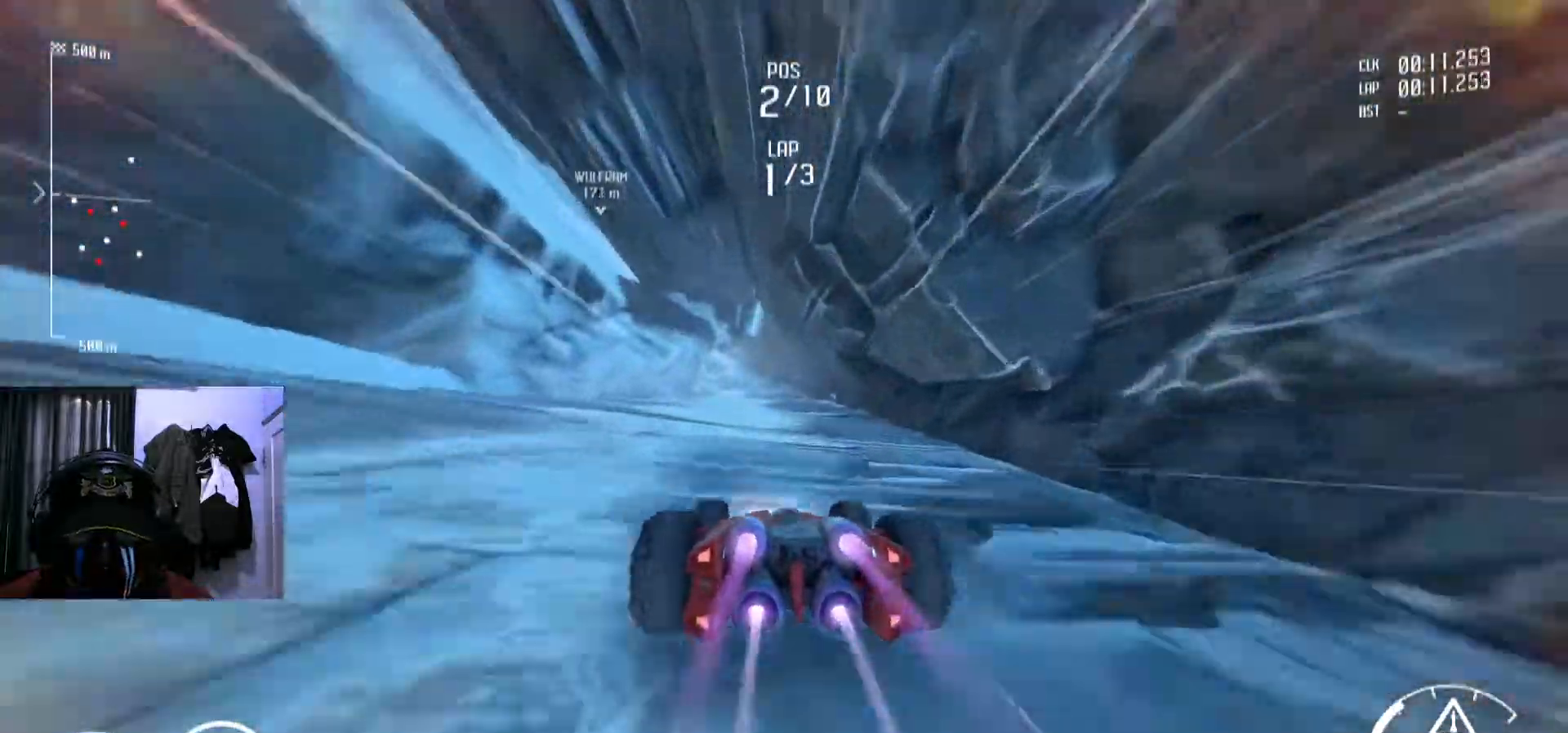
{"buttons": [], "left_stick": "center", "right_stick": "center", "events": [[17, "left_stick", "center"]]}
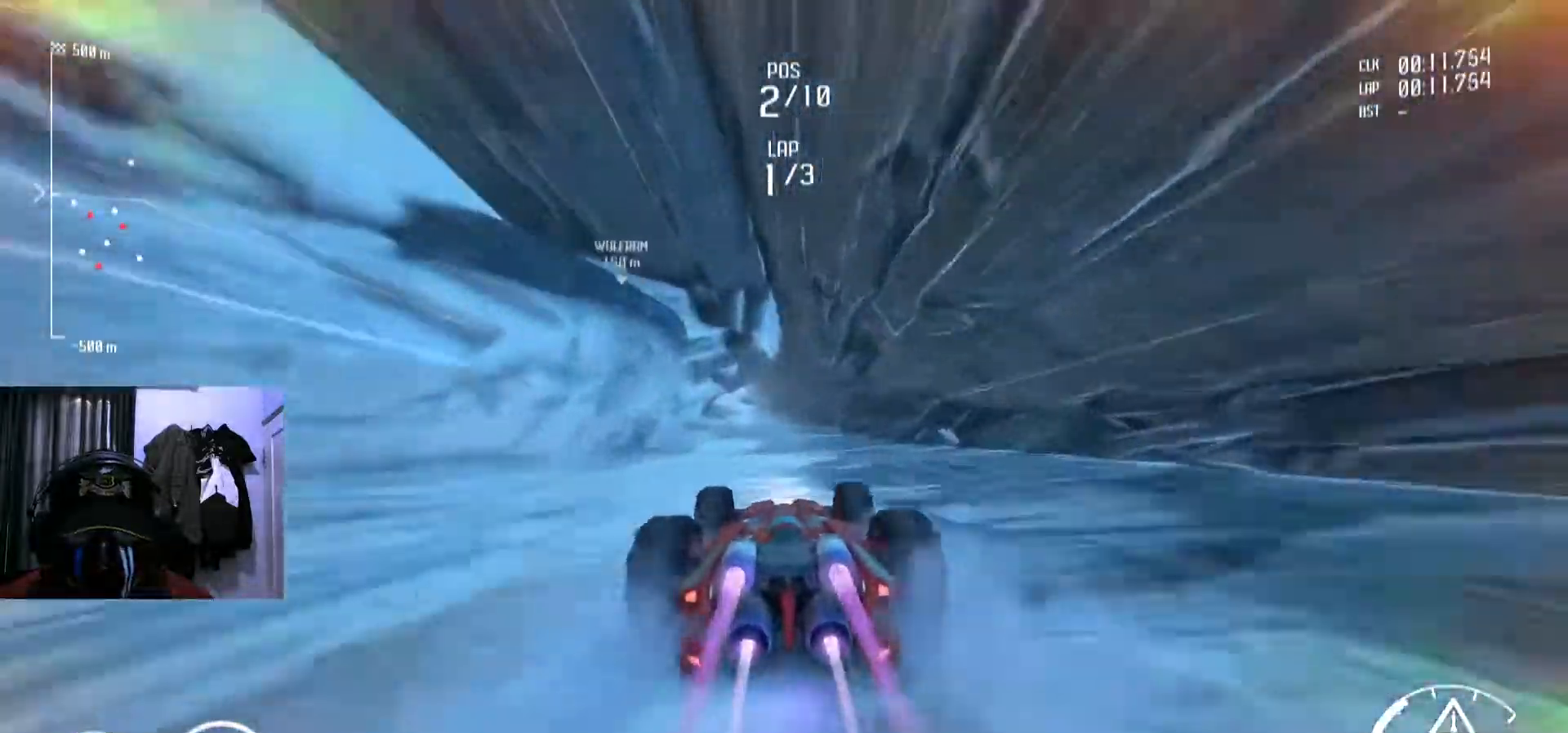
{"buttons": [], "left_stick": "center", "right_stick": "center", "events": [[350, "left_stick", "down-left"], [483, "left_stick", "center"]]}